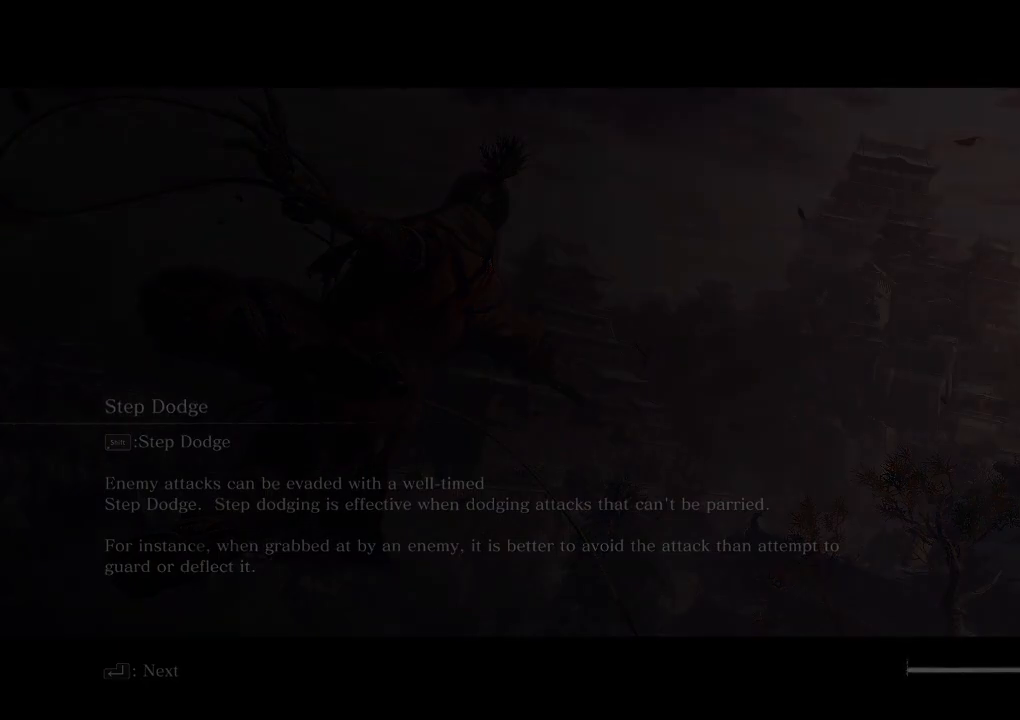
Gameplay with keyboard and mouse; each line is a JSON object with the keys and mouse buttons held at the frame after it. "events" lists presses ("down") and releases ("up") of "a", "d", "down", "e", "escape", "f", "left", "q", "r", "right", "s", "shift", "space", "tab", "up", "w", "x", "z", "mouse_left", "mouse_wheel", "mouse_right", "mouse_mb4" and "mouse_mb5" between this image and that frame as [ms after this image, input, new state], when the widget could be followed in between. "mouse_left", "mouse_wheel", "mouse_right", "mouse_mb4", "mouse_mb5" = the "left", "wheel", "right", "mb4", "mb5" buttons of the "mouse" list. No other keys are recorded. "wheel" means that the mouse wheel is clicked or scrolled. Mouse movement is not recorded.
{"keys": [], "mouse": [], "events": [[267, "escape", "down"], [317, "escape", "up"], [417, "escape", "down"], [467, "escape", "up"]]}
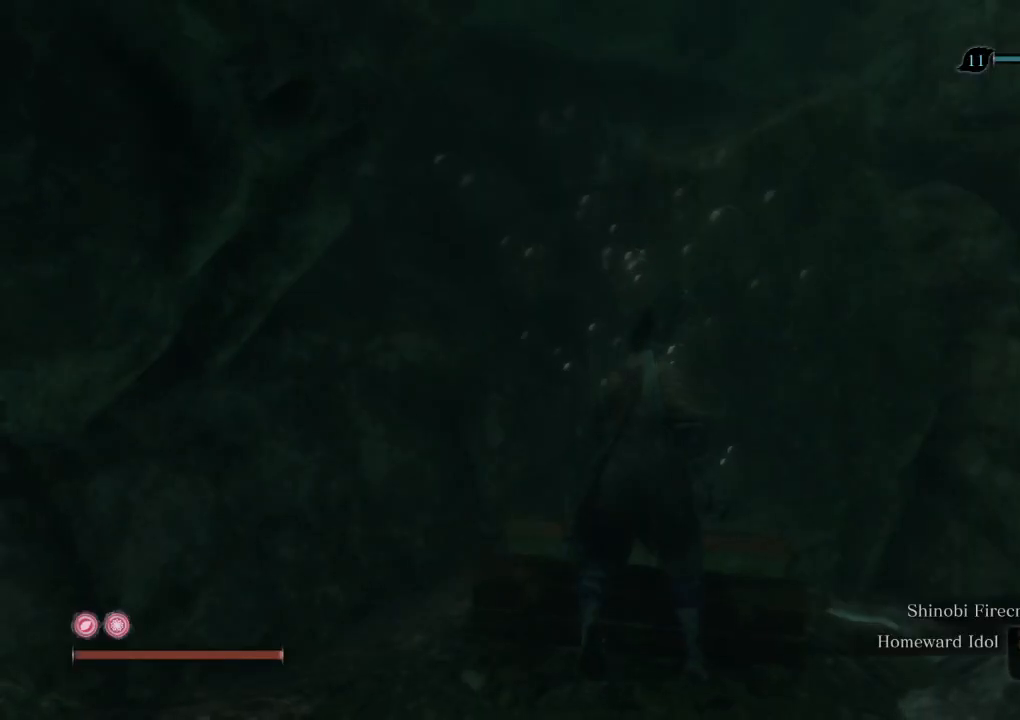
{"keys": [], "mouse": [], "events": [[67, "escape", "down"], [117, "escape", "up"], [217, "escape", "down"], [300, "escape", "up"], [383, "escape", "down"], [450, "escape", "up"]]}
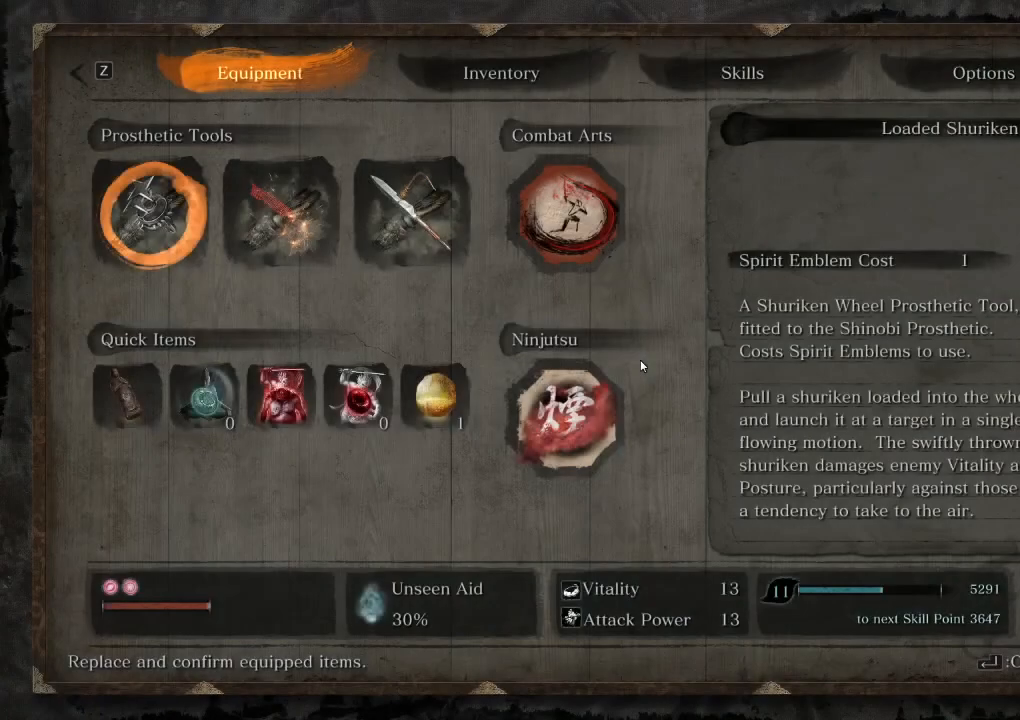
{"keys": [], "mouse": [], "events": [[333, "x", "down"], [383, "x", "up"]]}
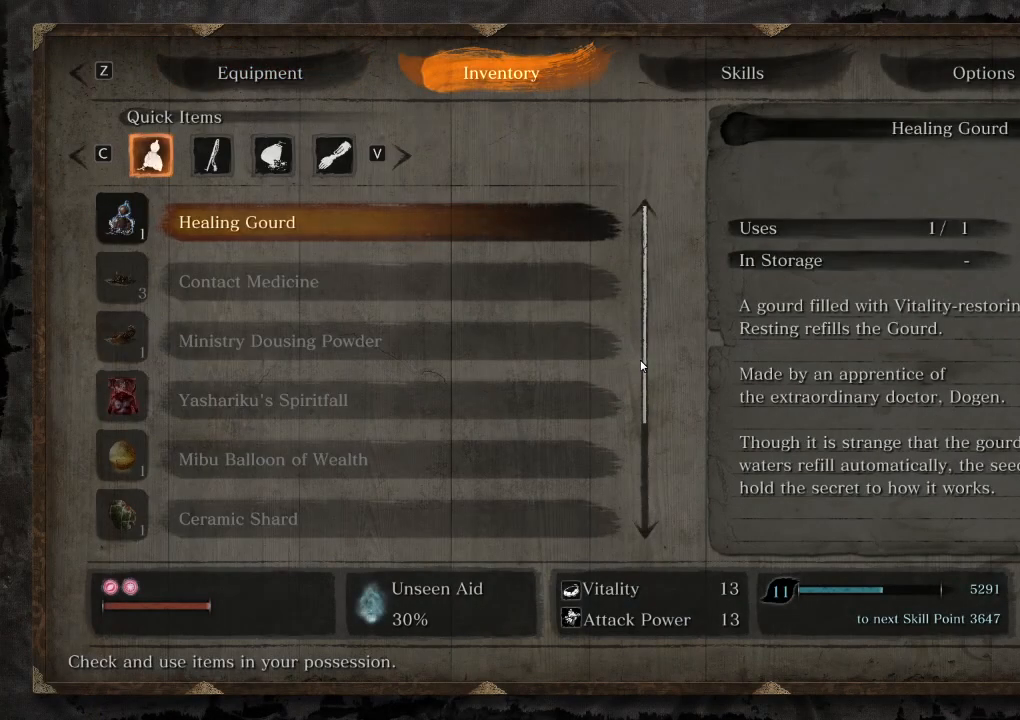
{"keys": [], "mouse": [], "events": []}
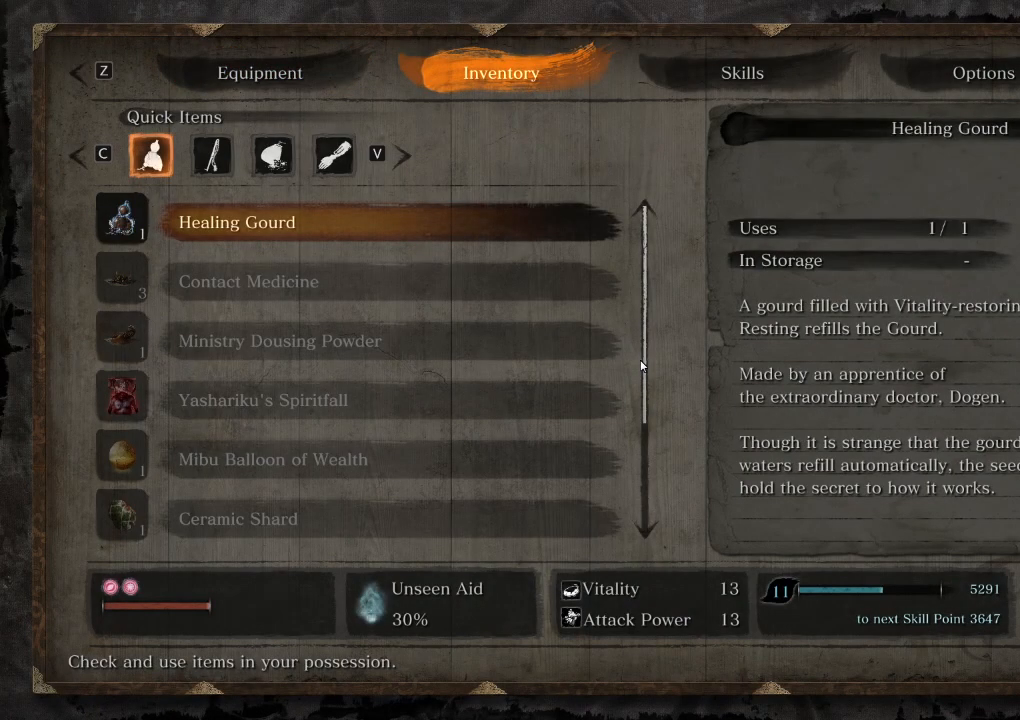
{"keys": [], "mouse": [], "events": []}
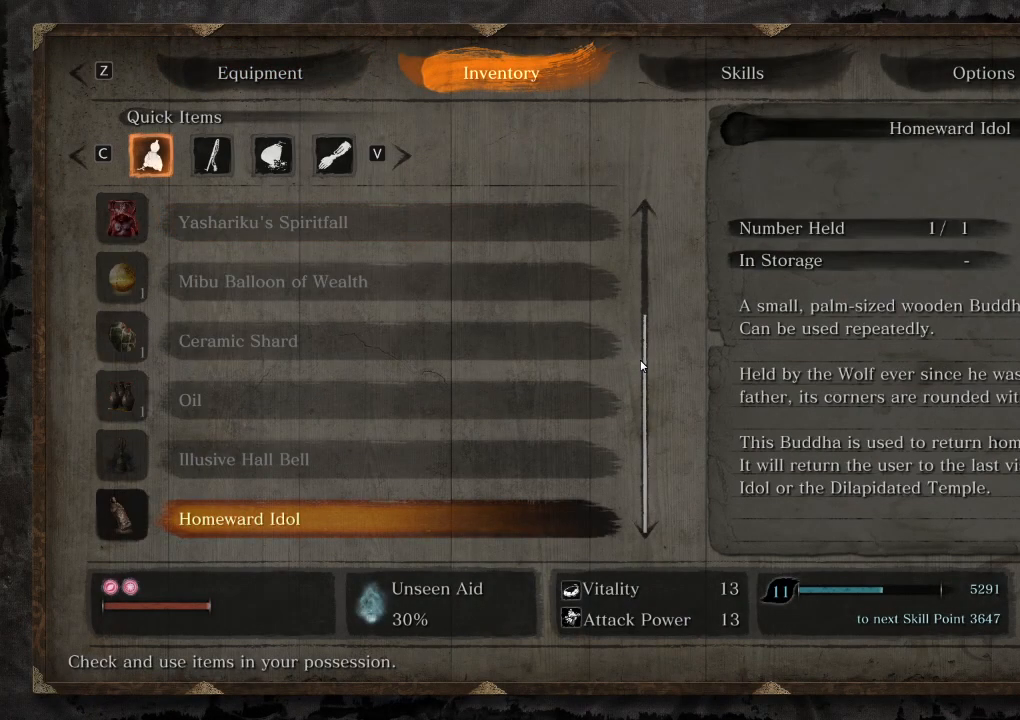
{"keys": ["x"], "mouse": [], "events": [[483, "x", "down"]]}
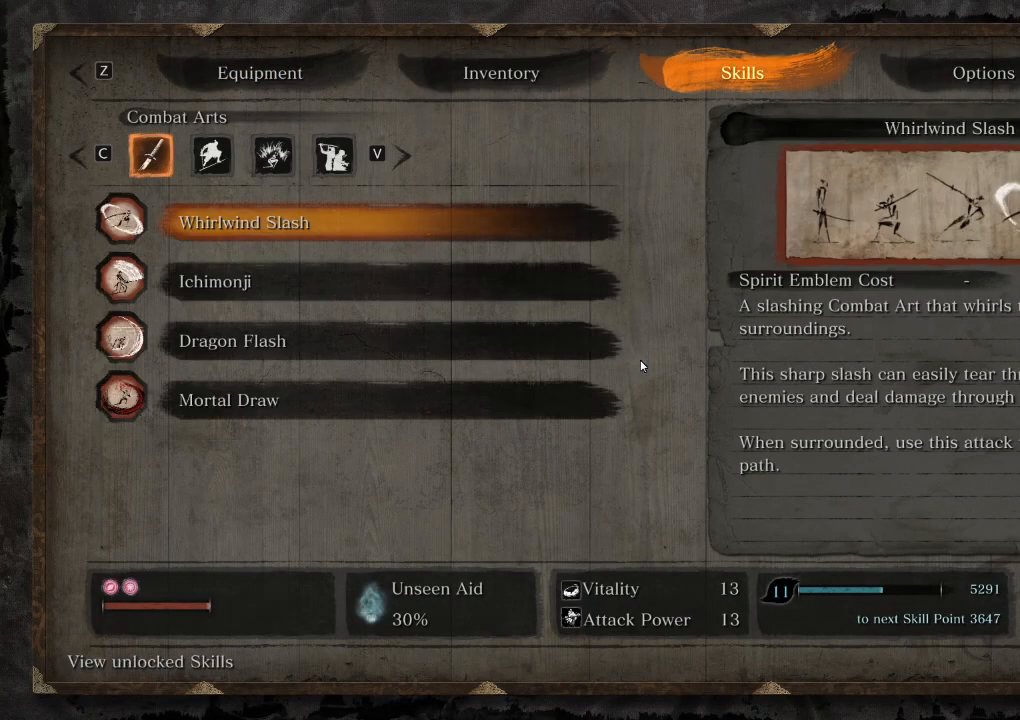
{"keys": [], "mouse": [], "events": [[50, "x", "up"]]}
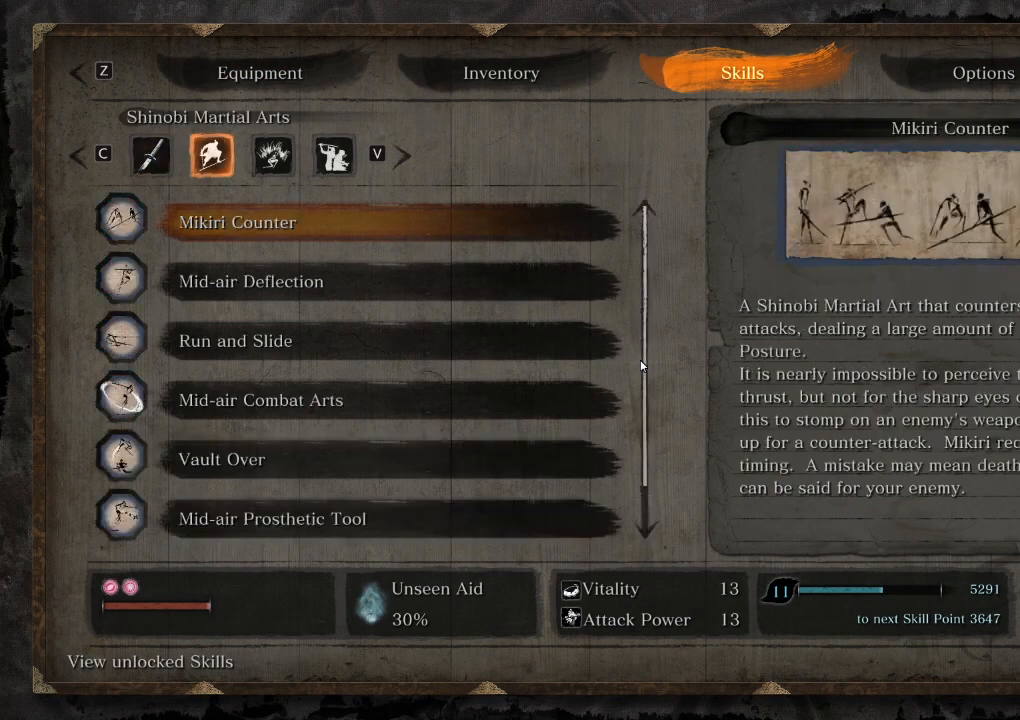
{"keys": [], "mouse": [], "events": []}
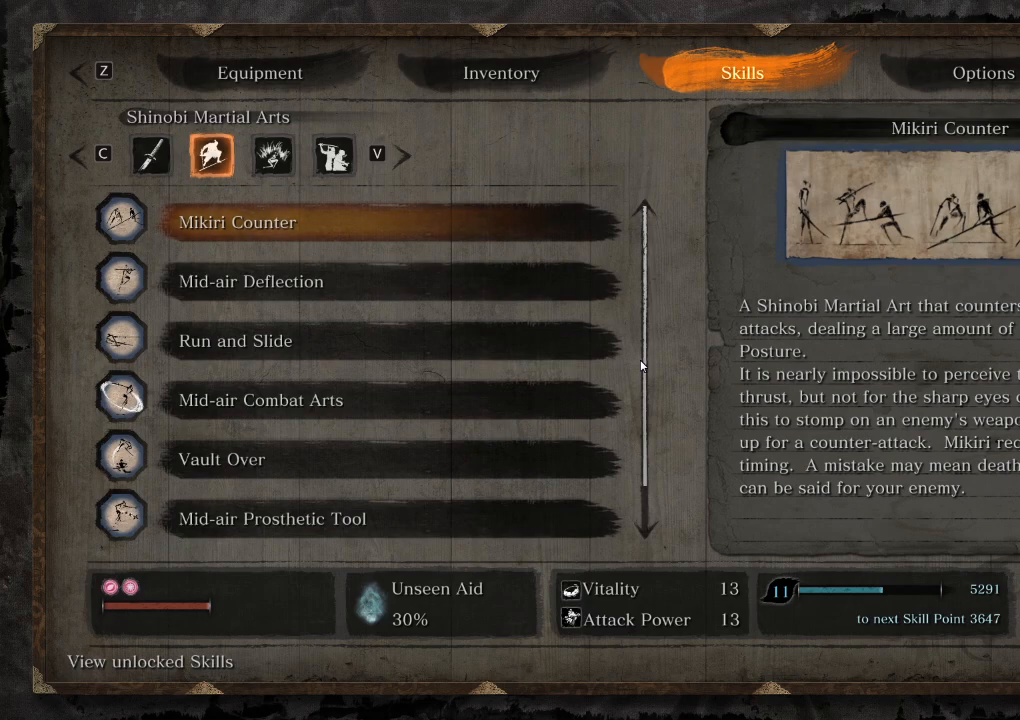
{"keys": [], "mouse": [], "events": []}
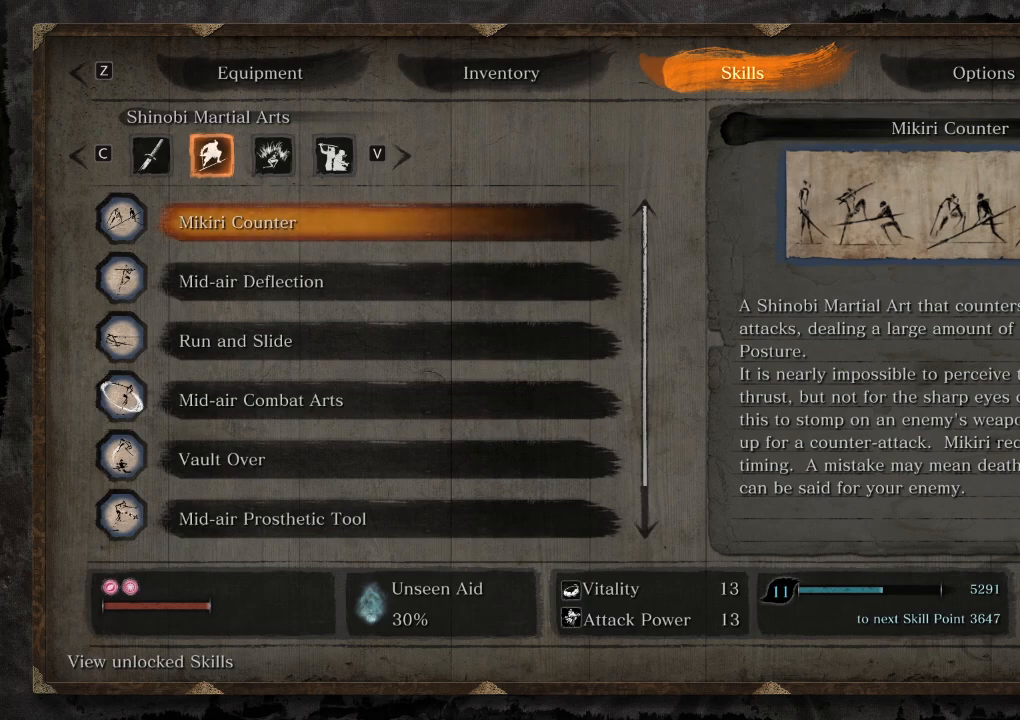
{"keys": [], "mouse": [], "events": []}
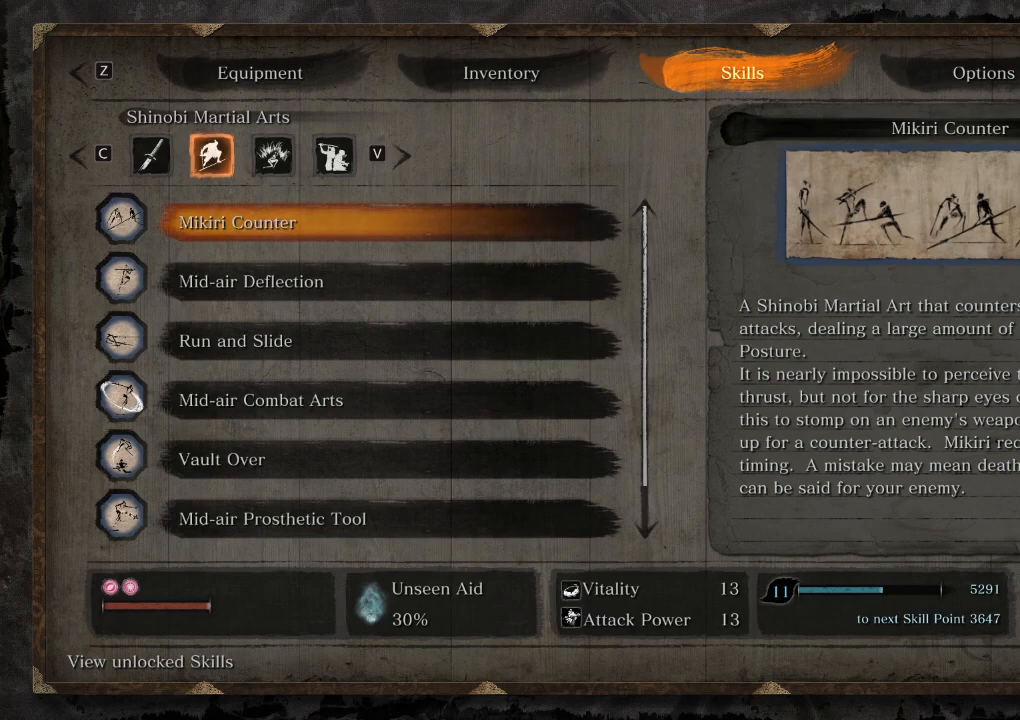
{"keys": [], "mouse": [], "events": []}
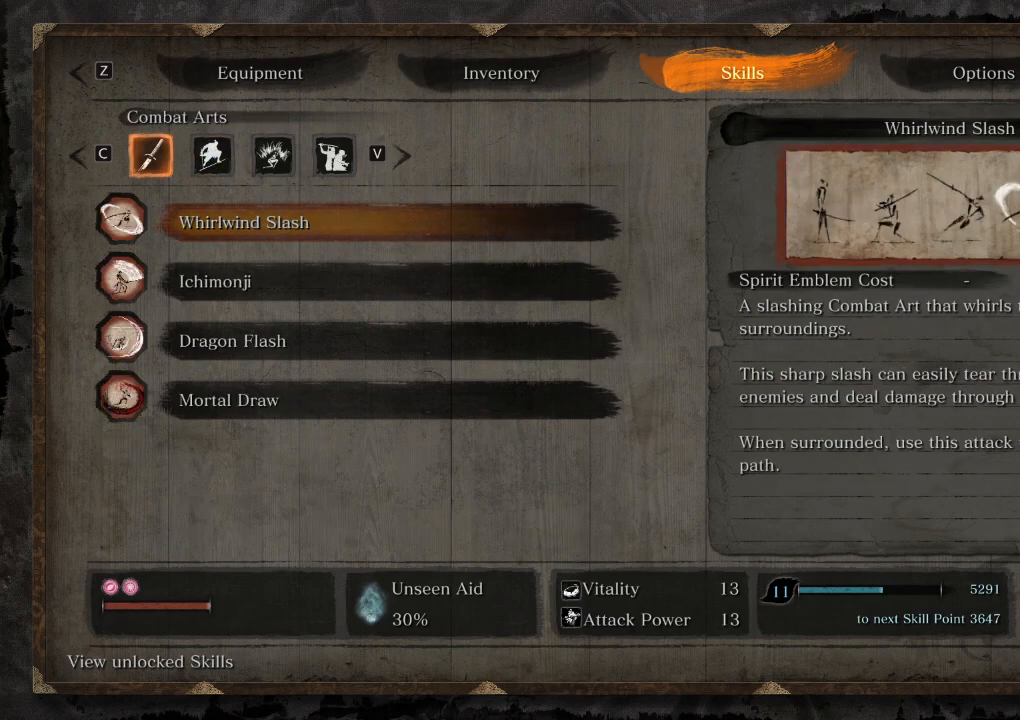
{"keys": [], "mouse": [], "events": []}
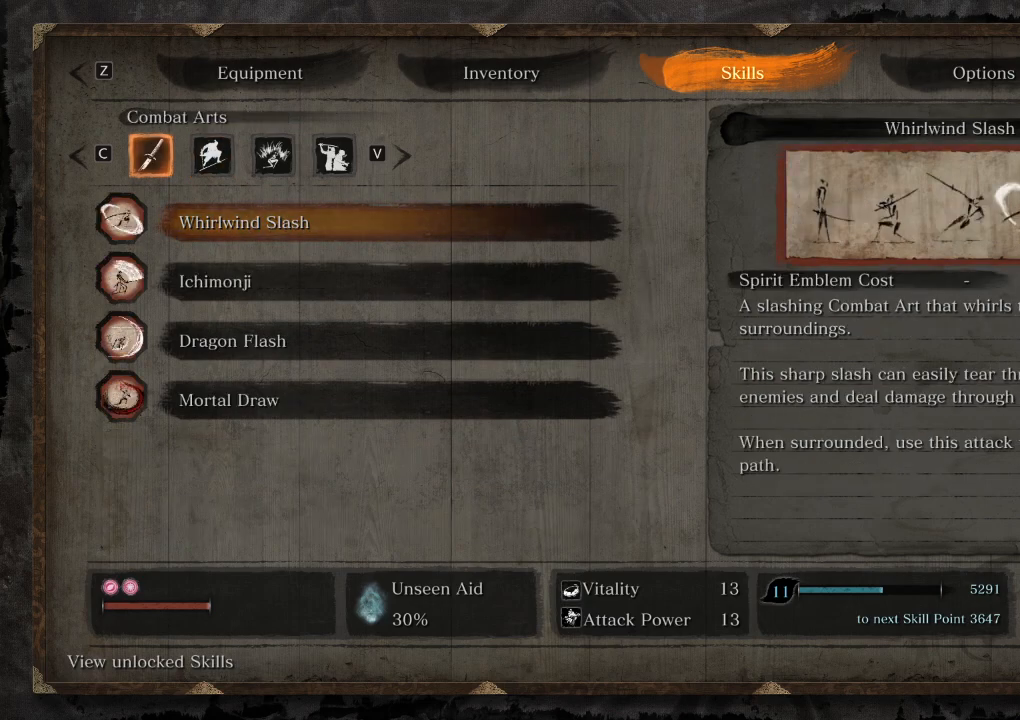
{"keys": [], "mouse": [], "events": []}
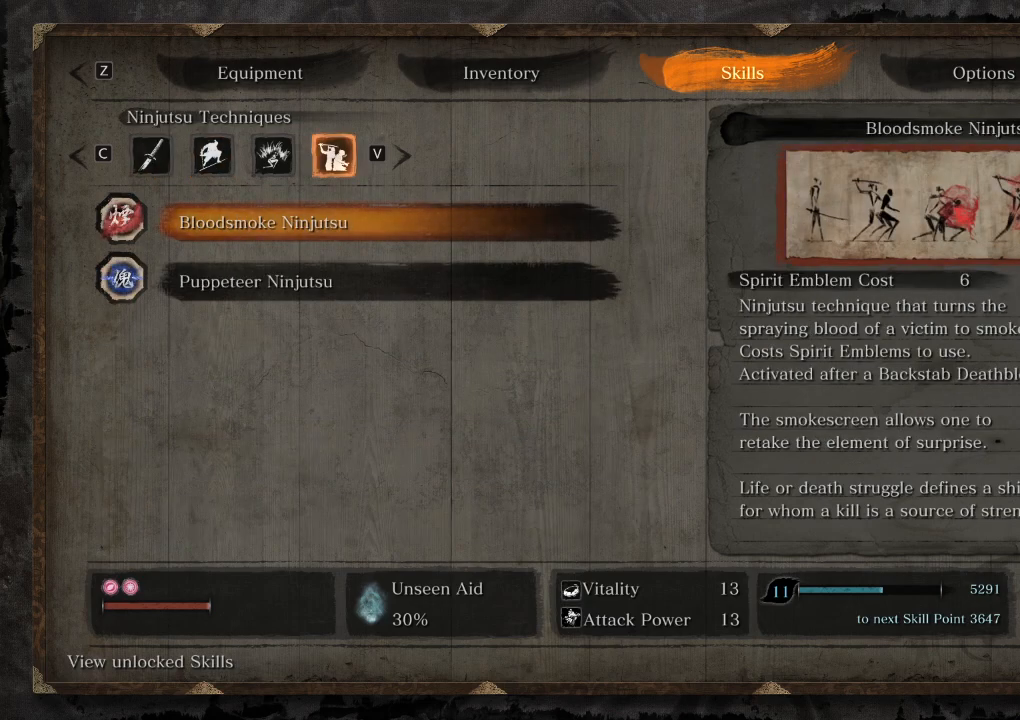
{"keys": [], "mouse": [], "events": []}
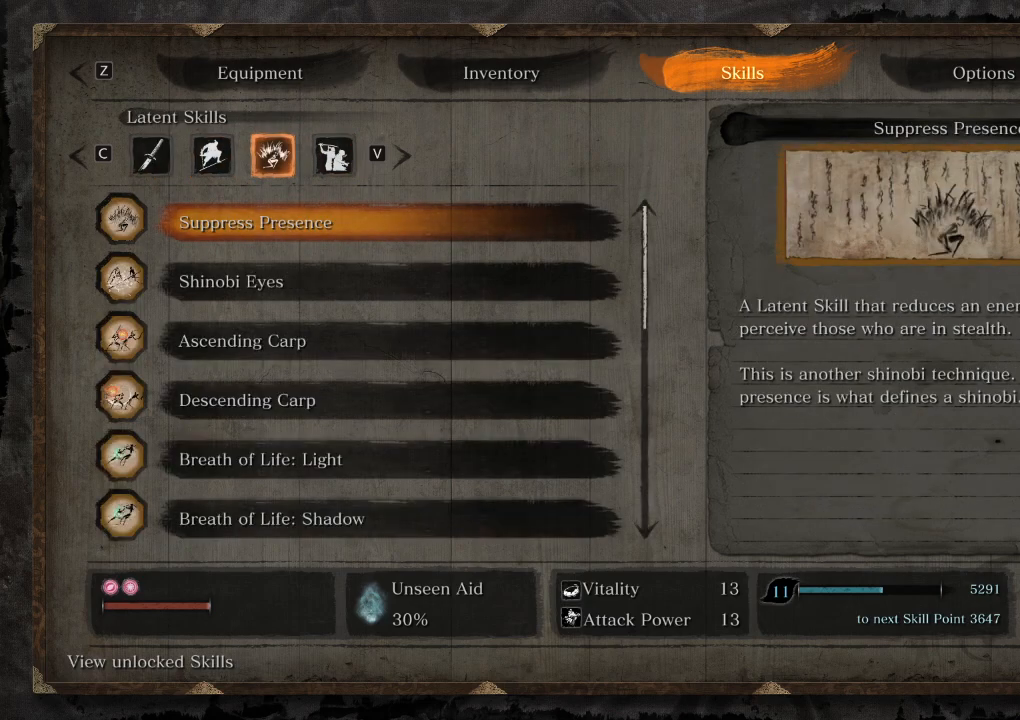
{"keys": [], "mouse": [], "events": [[417, "z", "down"], [500, "z", "up"]]}